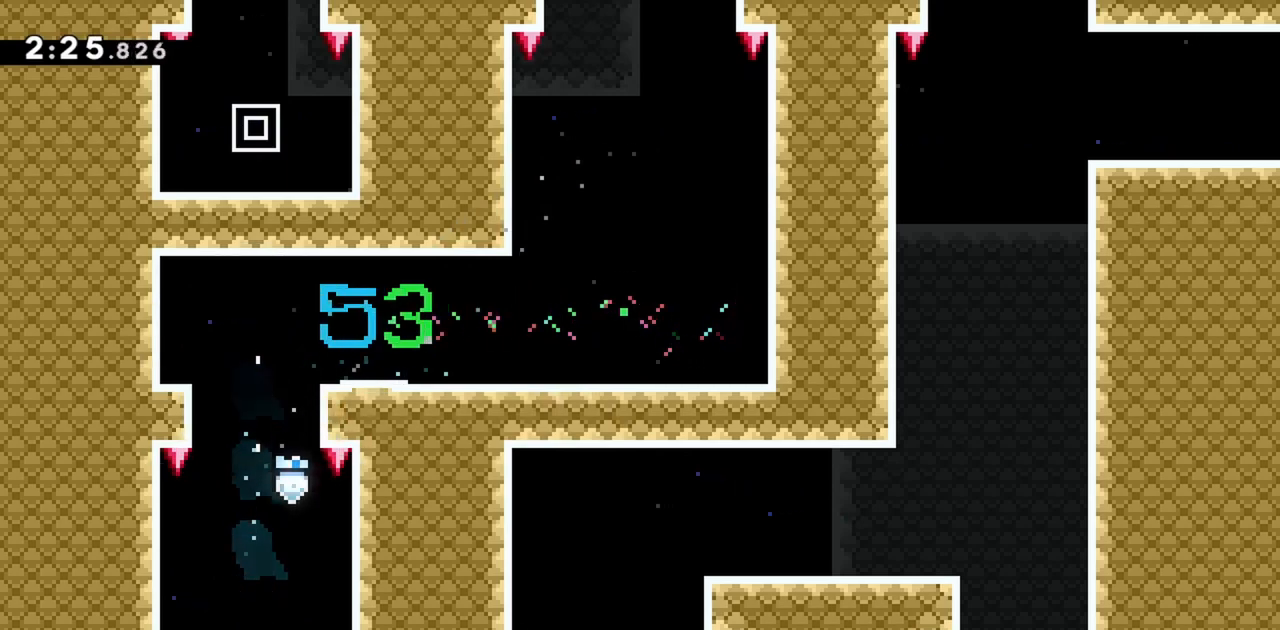
Gameplay with keyboard; each line is a JSON object with the keys held at the frame after it. "events" lists presses ("down") and releases ("up") of "dash", "demo", "down", "grab", "jump", "jump2", "left", "right" and "up" between this image and that frame as [ms after this image, input, new state], when the widget could be followed in between. No other keys are recorded. Mouse input is not recorded. Key names are as the overlay labels them; some are game actions (e.g. jump) rather than physical keys.
{"keys": [], "events": [[167, "down", "up"]]}
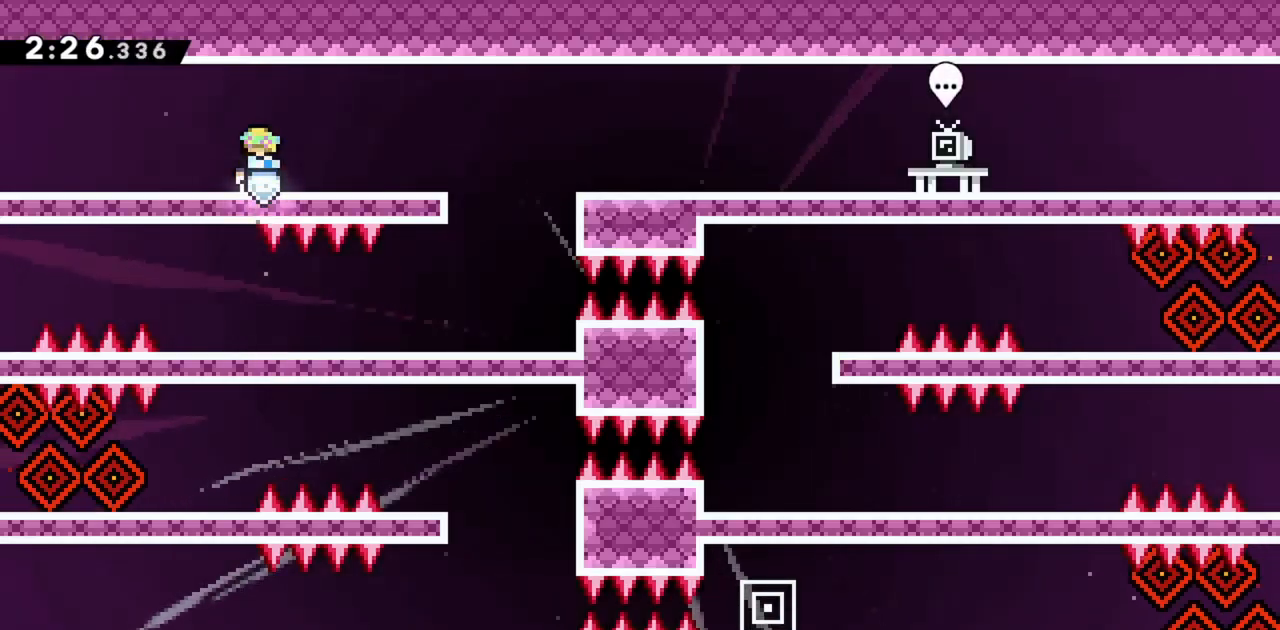
{"keys": [], "events": [[33, "right", "down"], [350, "right", "up"]]}
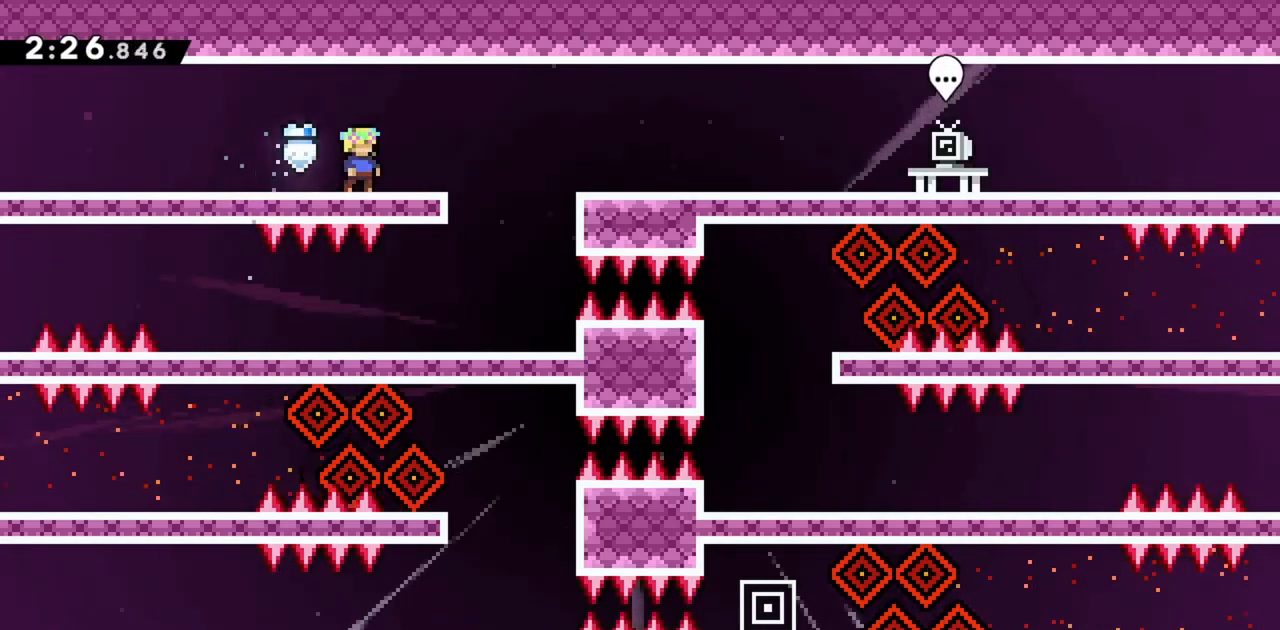
{"keys": ["jump", "right"], "events": [[233, "right", "down"], [367, "jump", "down"]]}
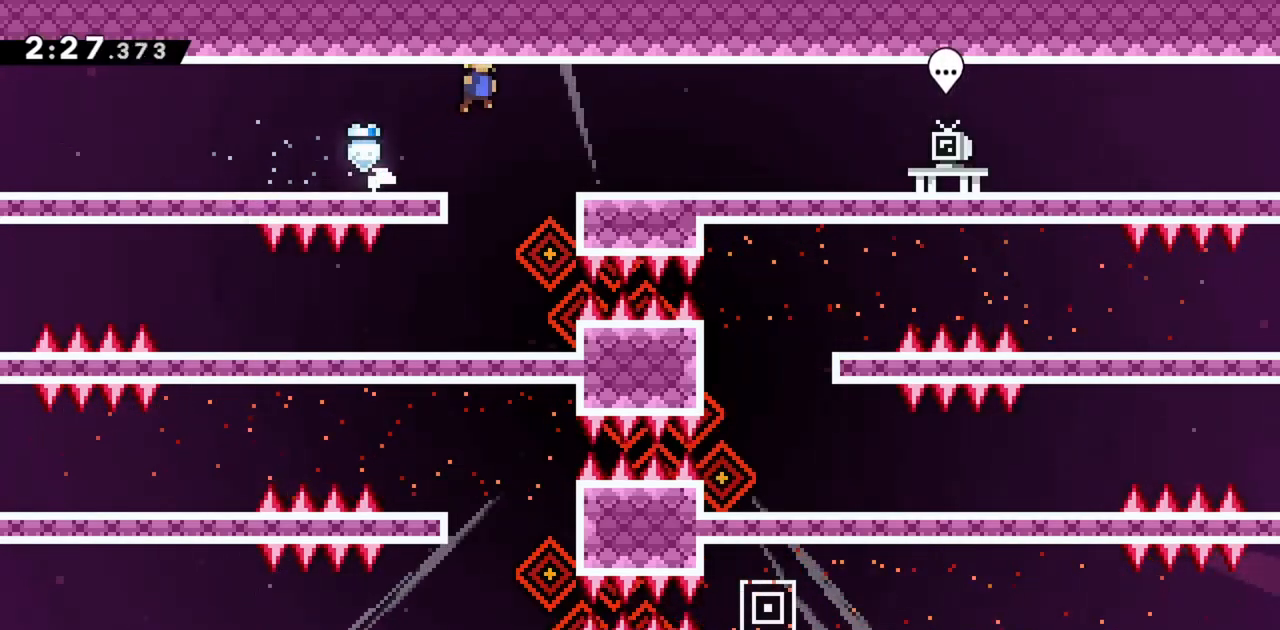
{"keys": ["left"], "events": [[50, "jump", "up"], [100, "right", "up"], [367, "left", "down"]]}
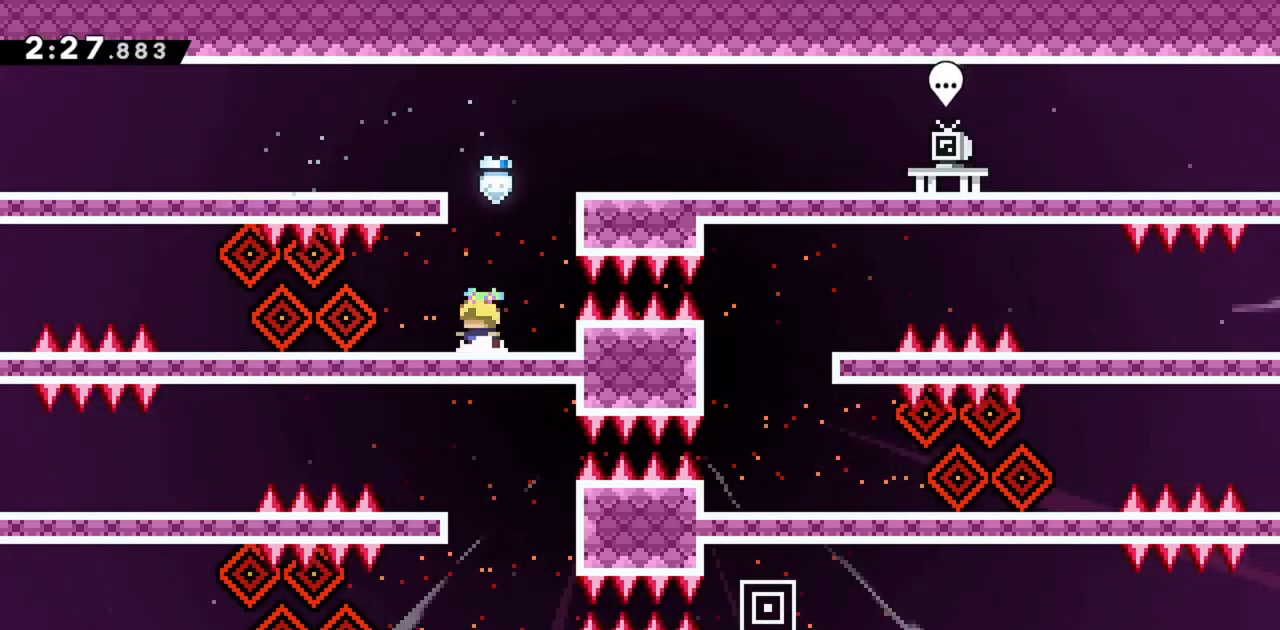
{"keys": ["left"], "events": []}
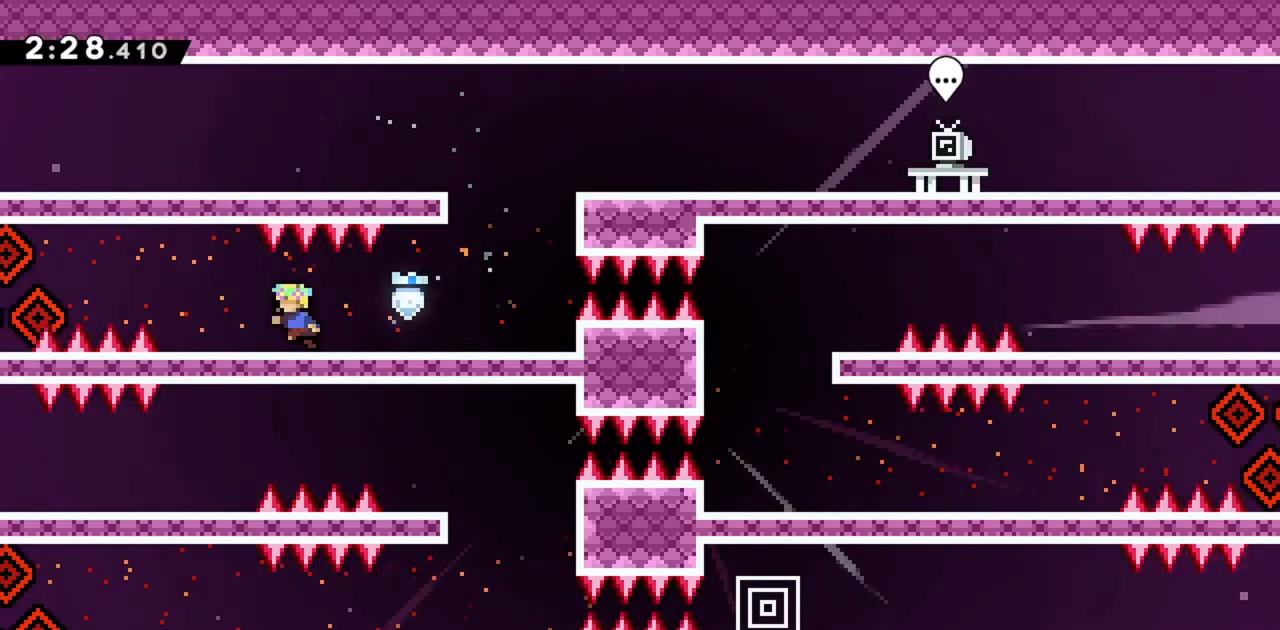
{"keys": ["jump", "left"], "events": [[67, "jump", "down"], [300, "dash", "down"], [483, "dash", "up"]]}
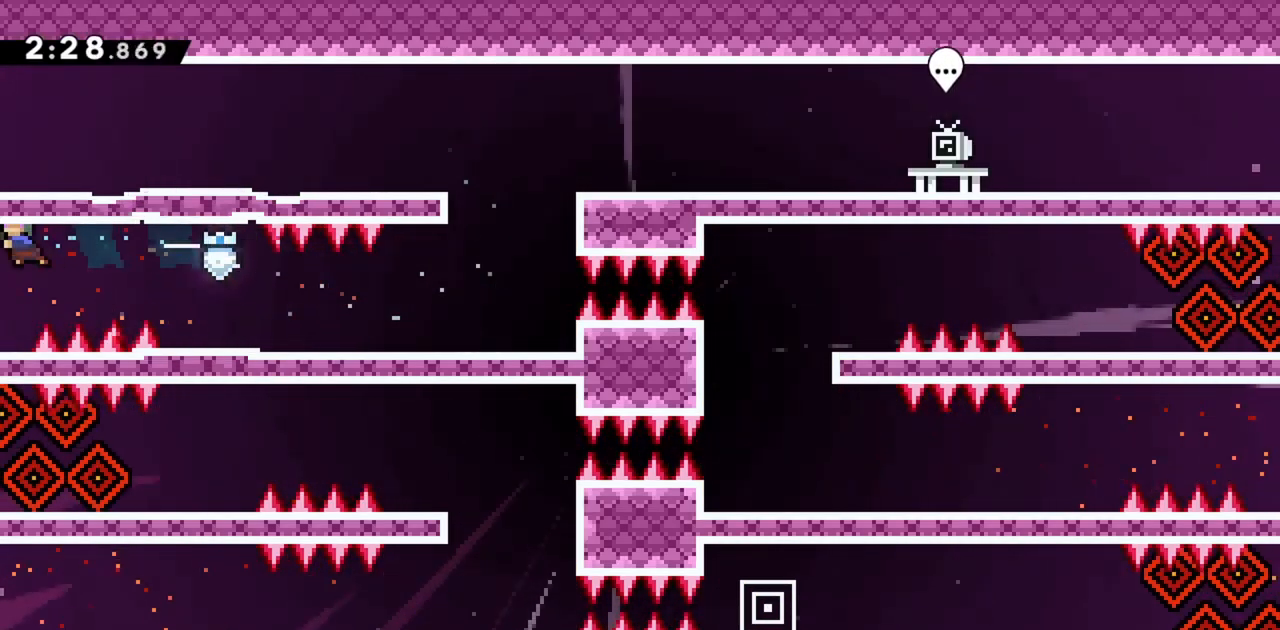
{"keys": ["left"], "events": [[300, "jump", "up"]]}
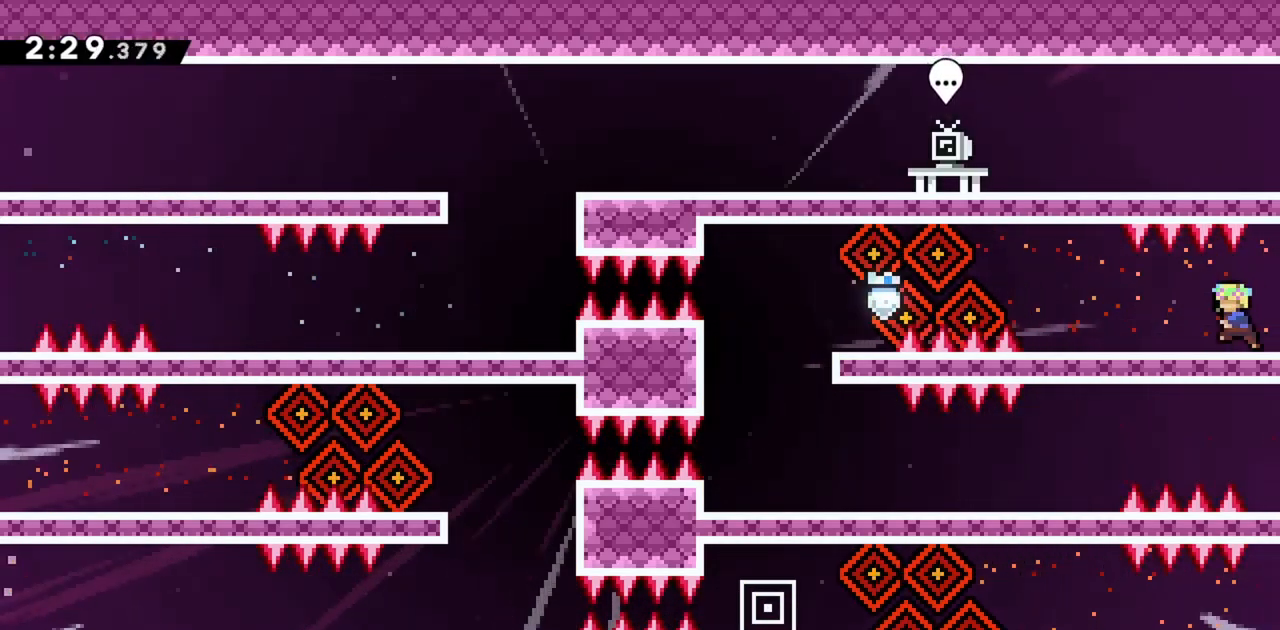
{"keys": ["jump", "left"], "events": [[367, "jump", "down"]]}
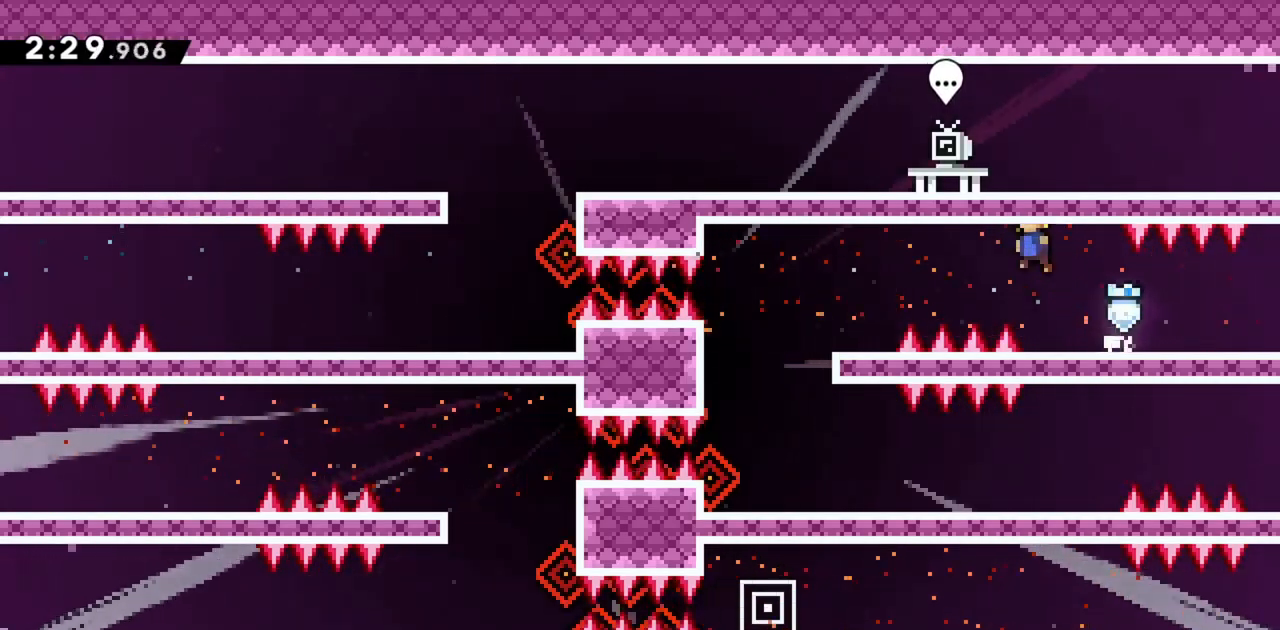
{"keys": [], "events": [[50, "dash", "down"], [233, "dash", "up"], [317, "jump", "up"], [367, "left", "up"]]}
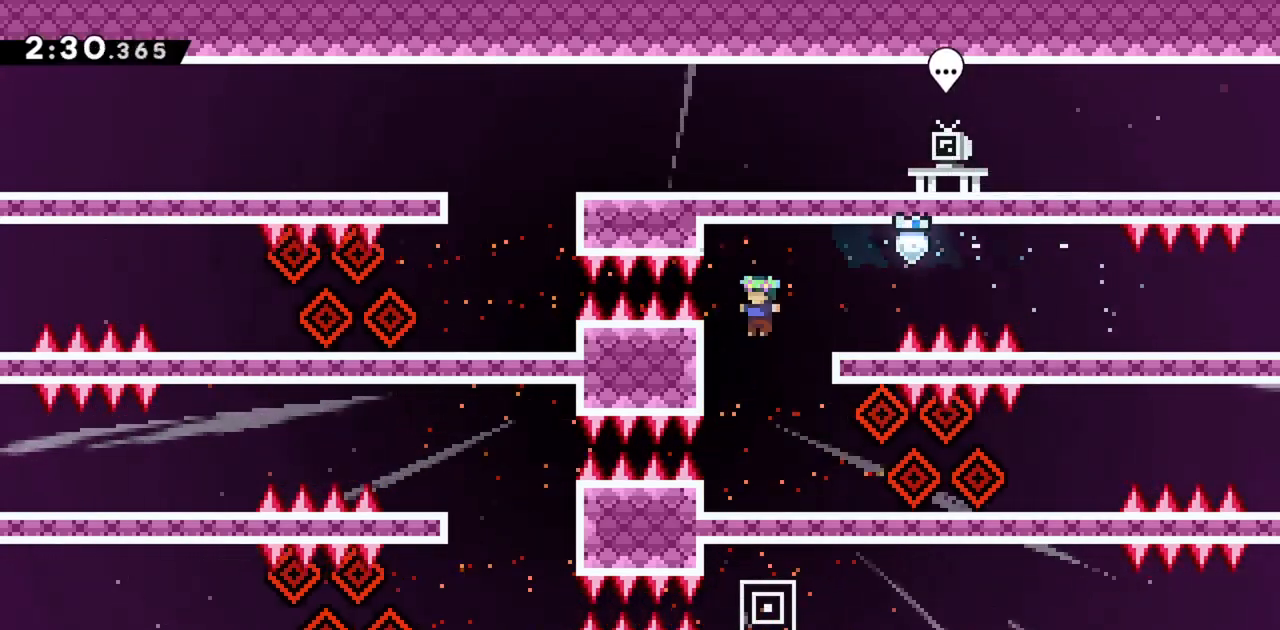
{"keys": ["right"], "events": [[150, "right", "down"]]}
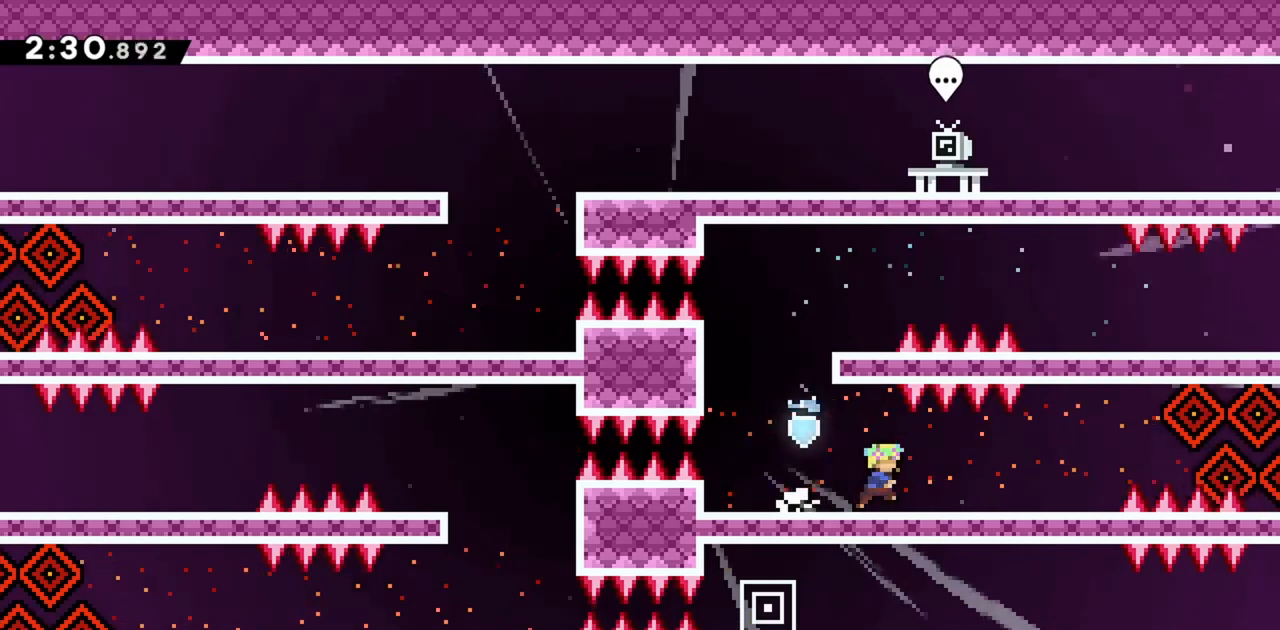
{"keys": ["jump", "right"], "events": [[483, "jump", "down"]]}
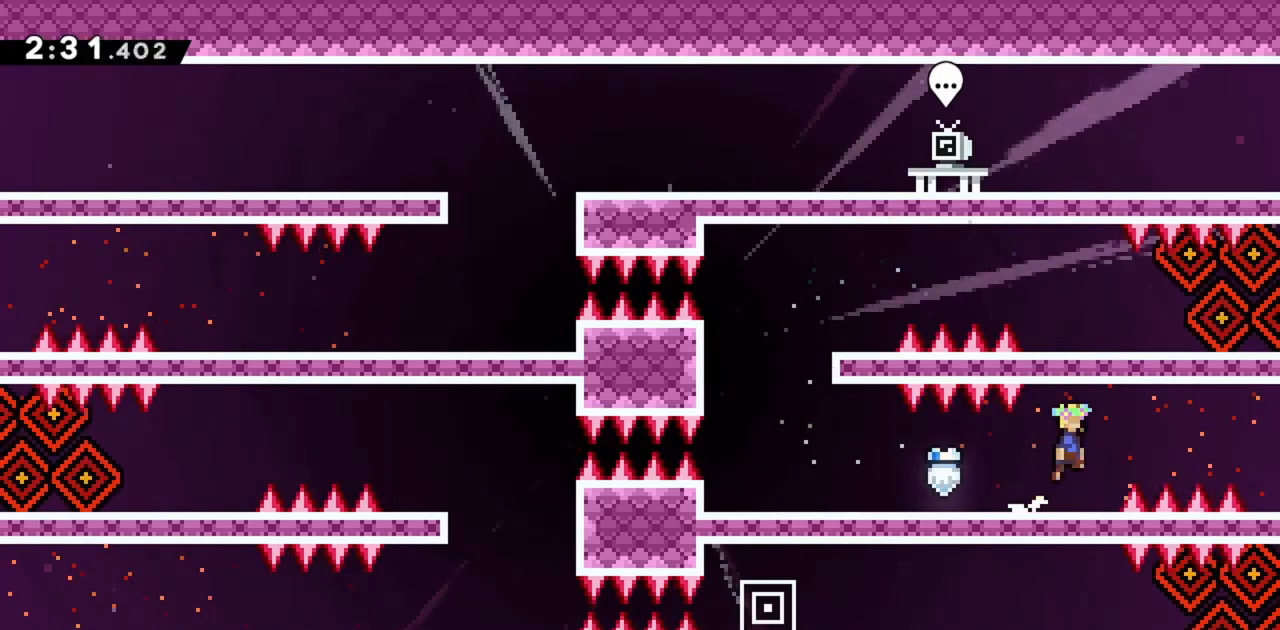
{"keys": ["jump", "right"], "events": [[167, "dash", "down"], [350, "dash", "up"]]}
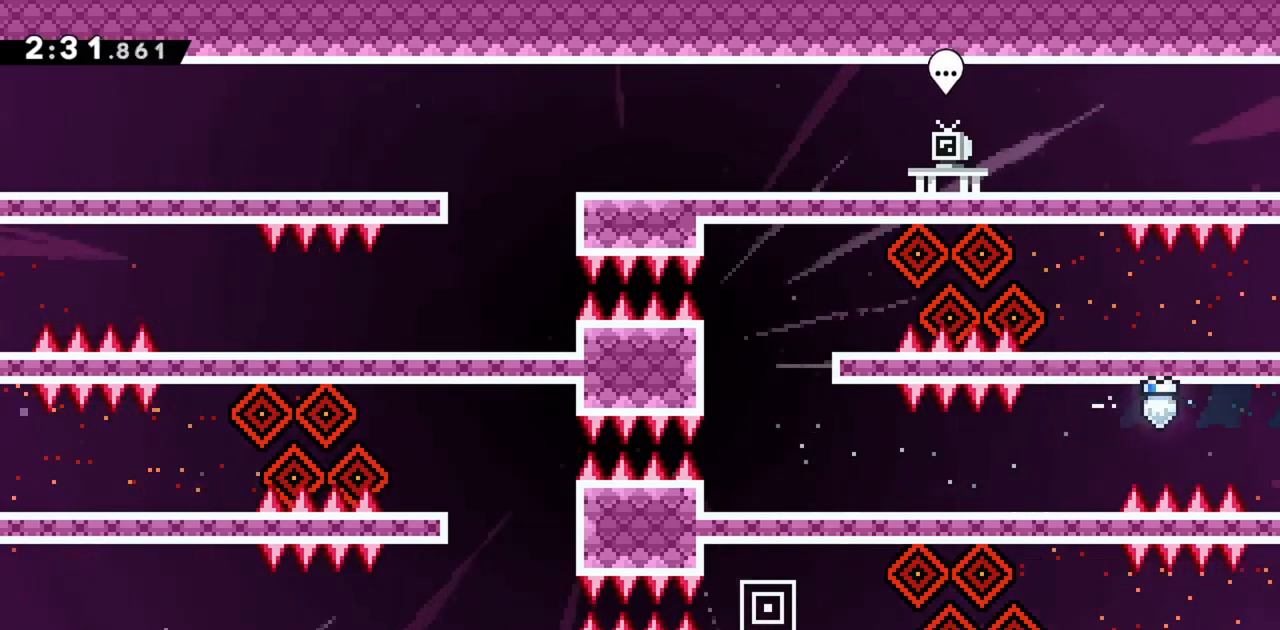
{"keys": ["right"], "events": [[83, "jump", "up"]]}
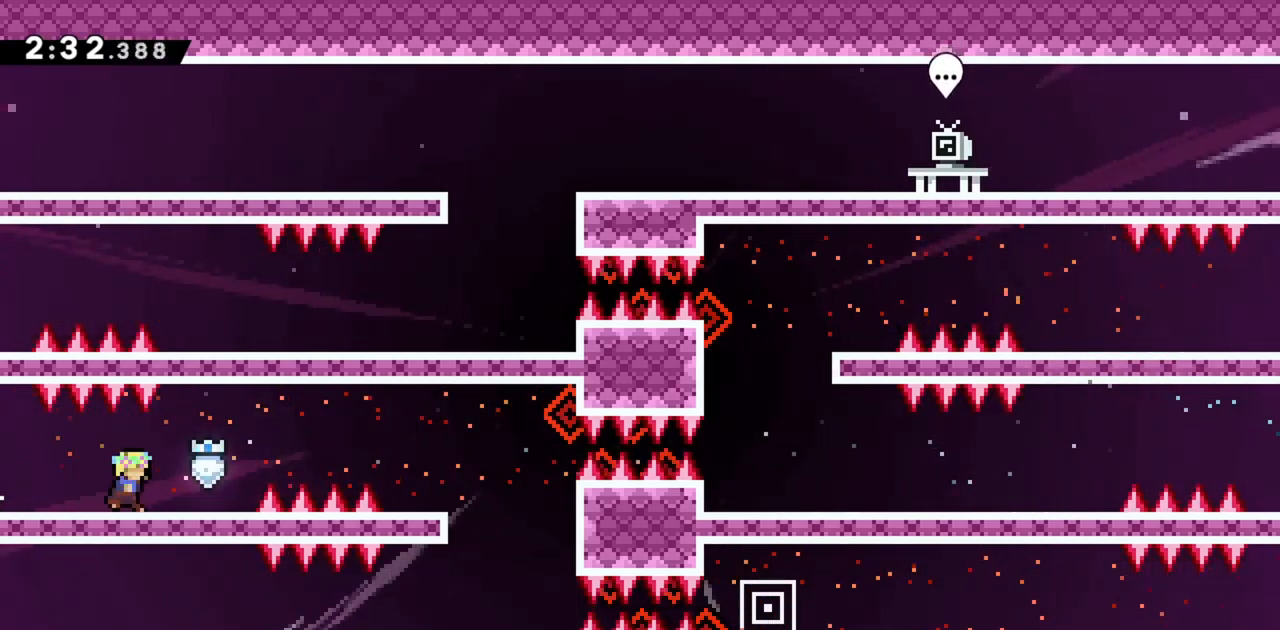
{"keys": ["jump", "right"], "events": [[133, "jump", "down"], [317, "dash", "down"], [500, "dash", "up"]]}
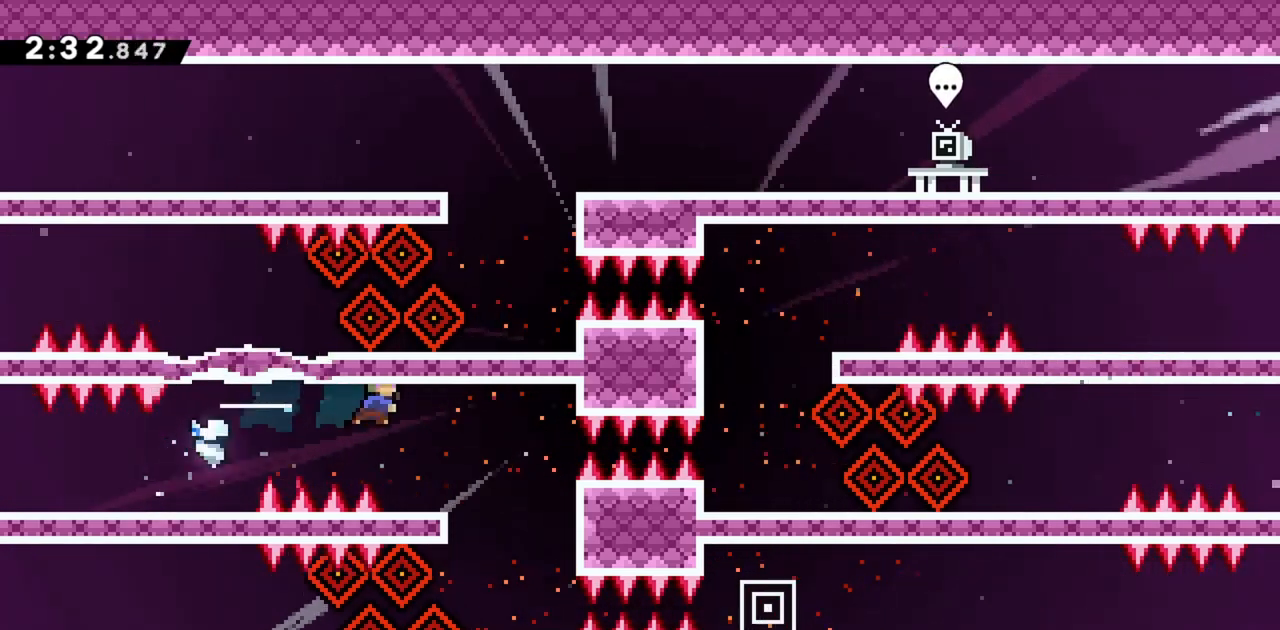
{"keys": ["left"], "events": [[133, "jump", "up"], [133, "right", "up"], [317, "left", "down"]]}
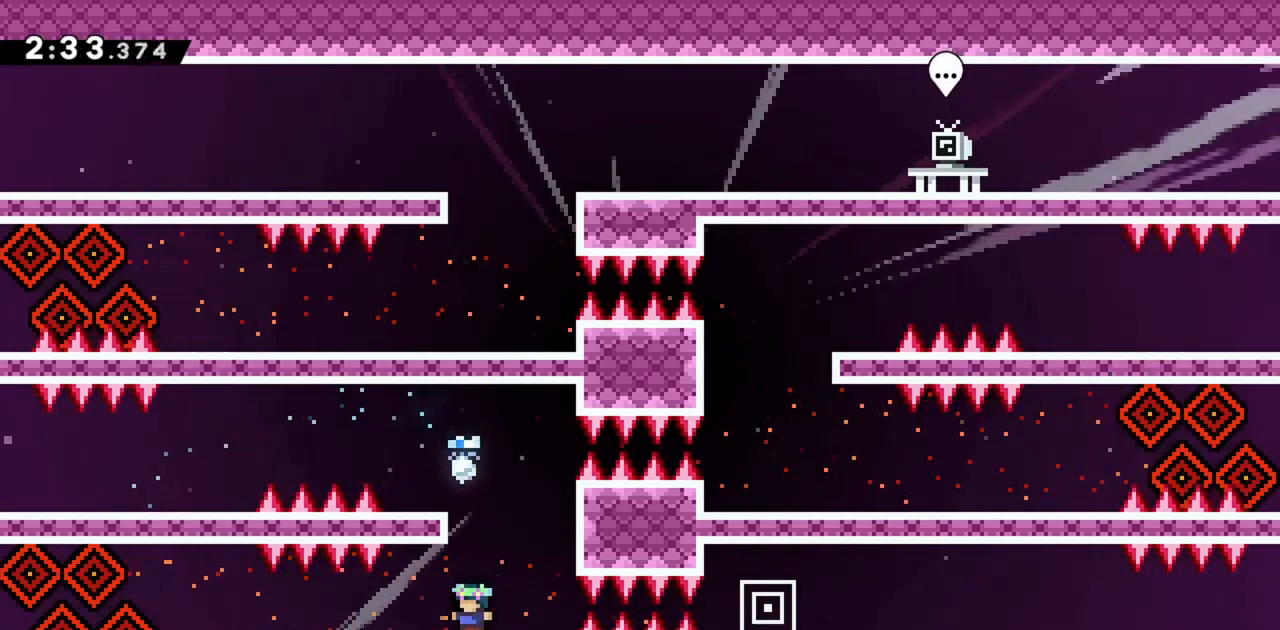
{"keys": ["left"], "events": []}
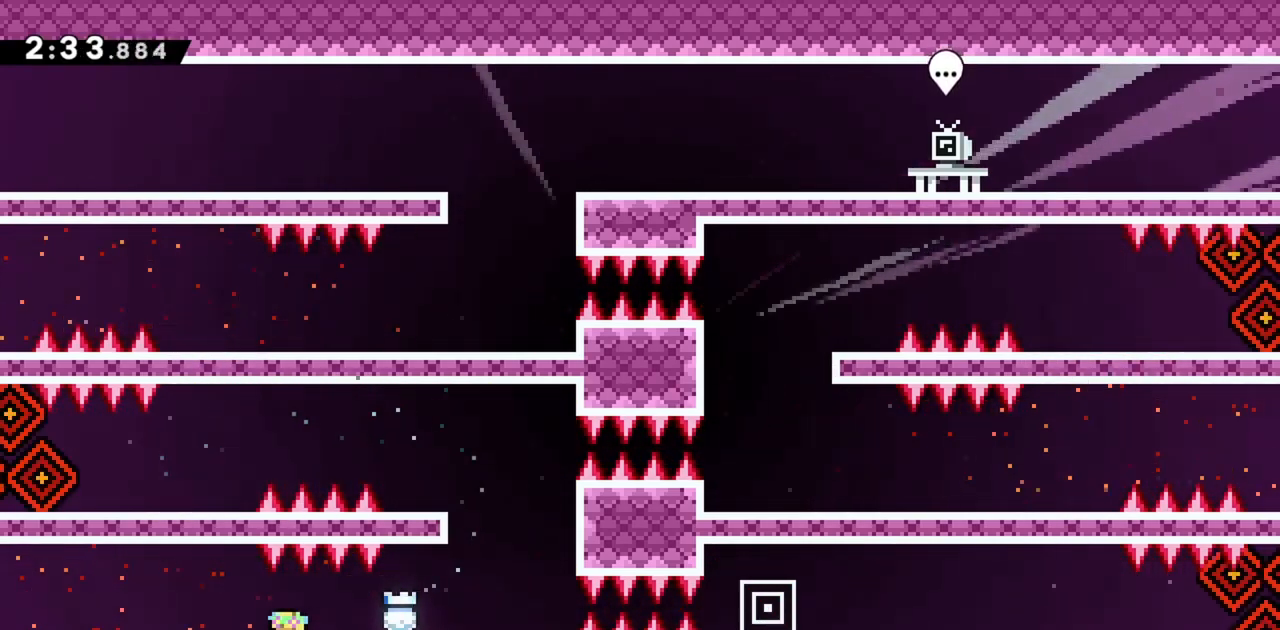
{"keys": ["dash", "jump", "left"], "events": [[150, "jump", "down"], [383, "dash", "down"]]}
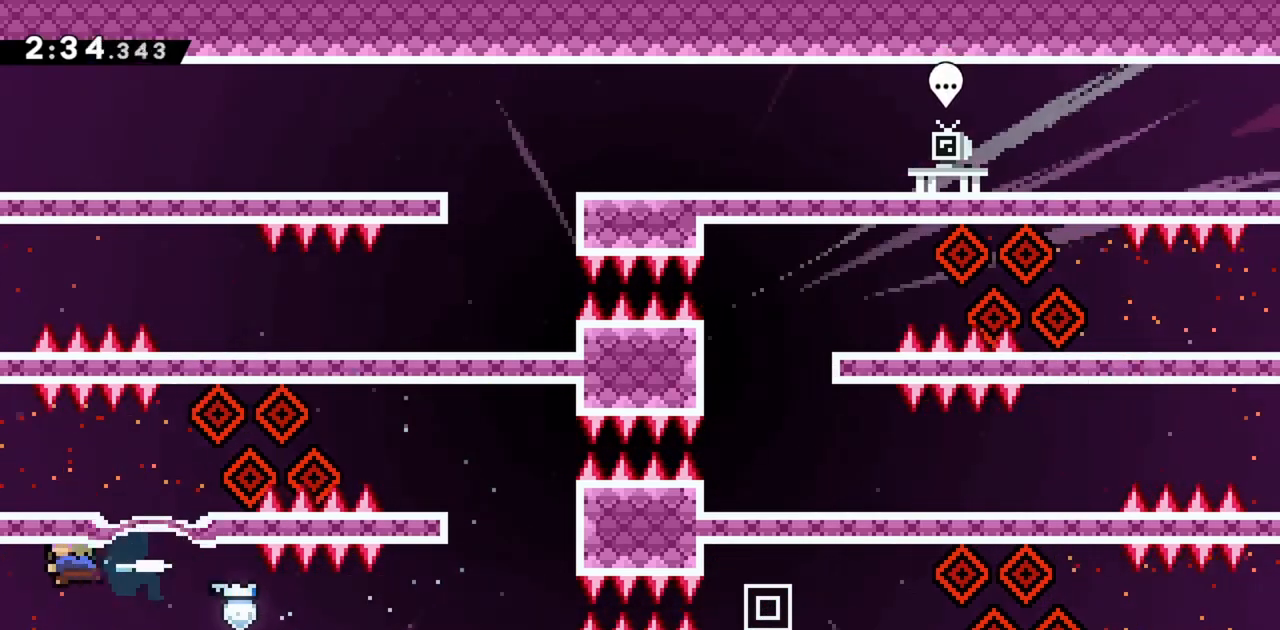
{"keys": ["left"], "events": [[17, "dash", "up"], [300, "jump", "up"]]}
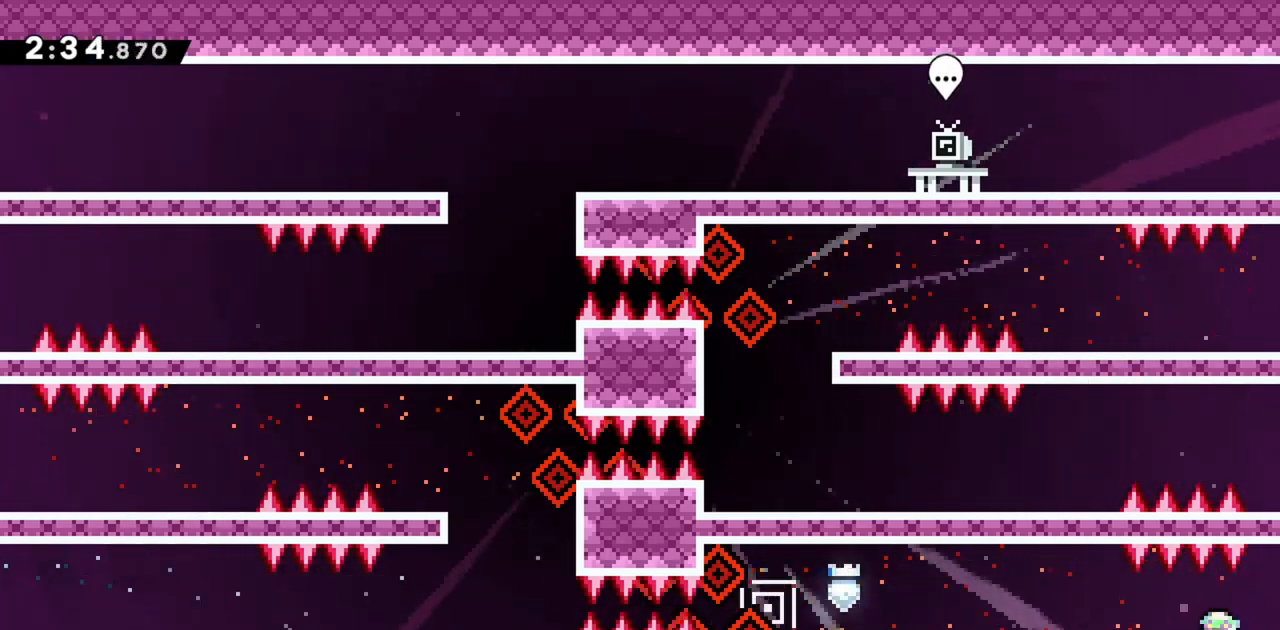
{"keys": ["jump", "left"], "events": [[300, "jump", "down"]]}
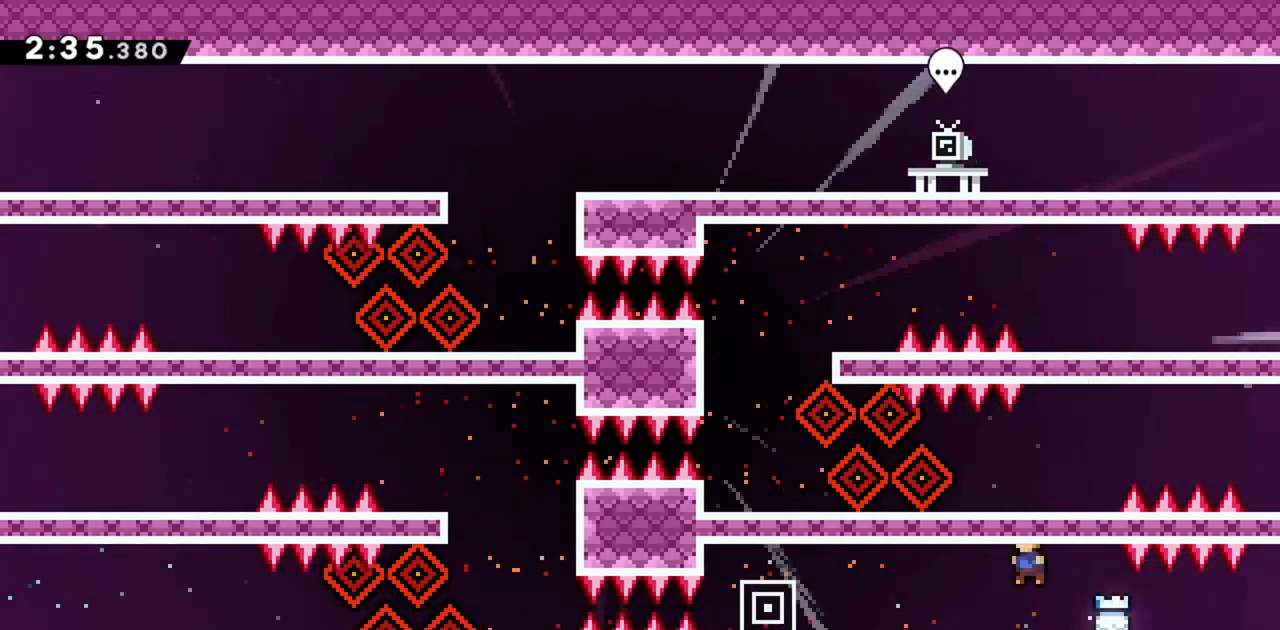
{"keys": [], "events": [[33, "dash", "down"], [233, "dash", "up"], [267, "jump", "up"], [367, "left", "up"]]}
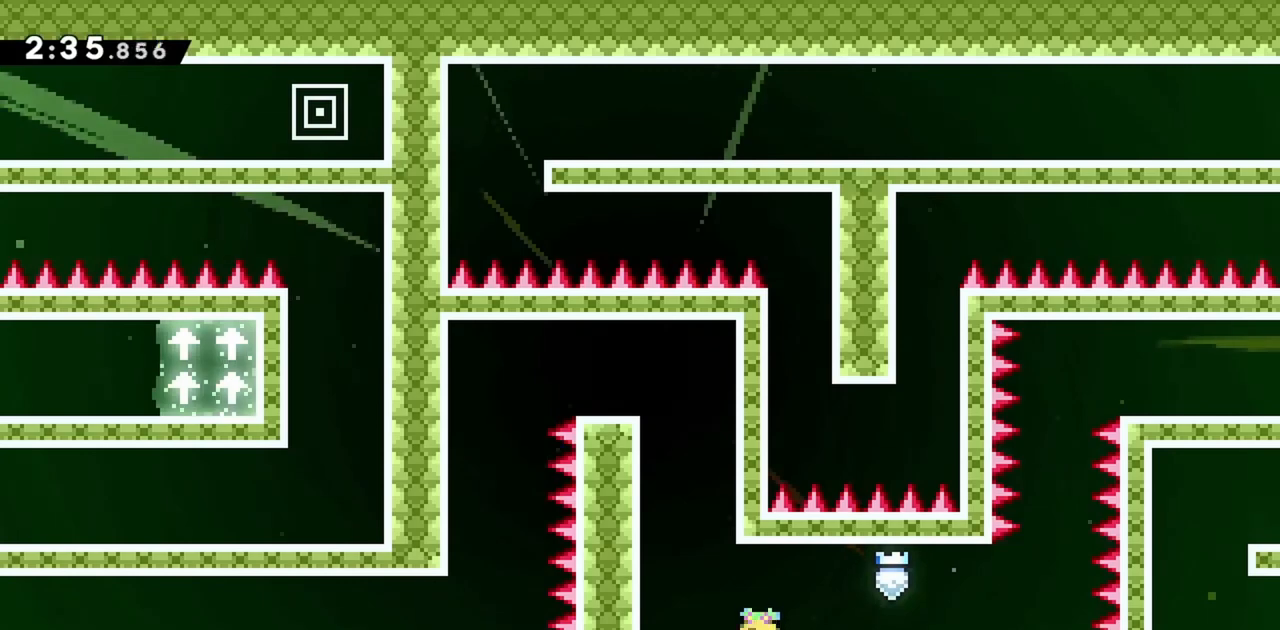
{"keys": ["right"], "events": [[367, "right", "down"]]}
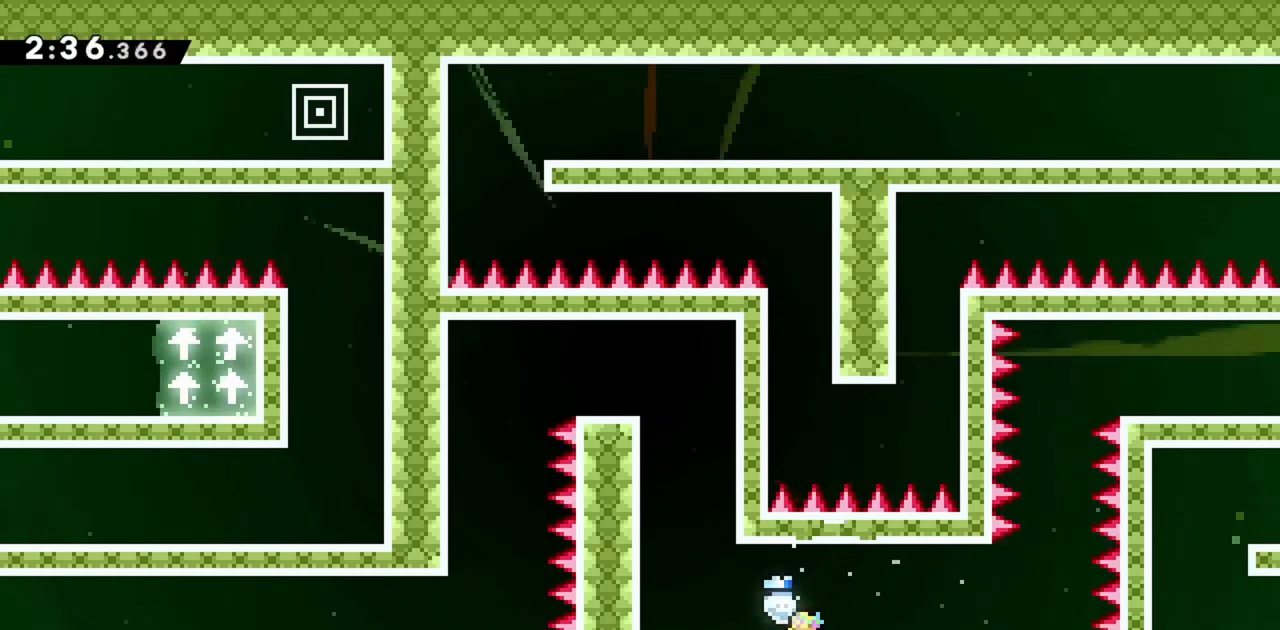
{"keys": ["right"], "events": []}
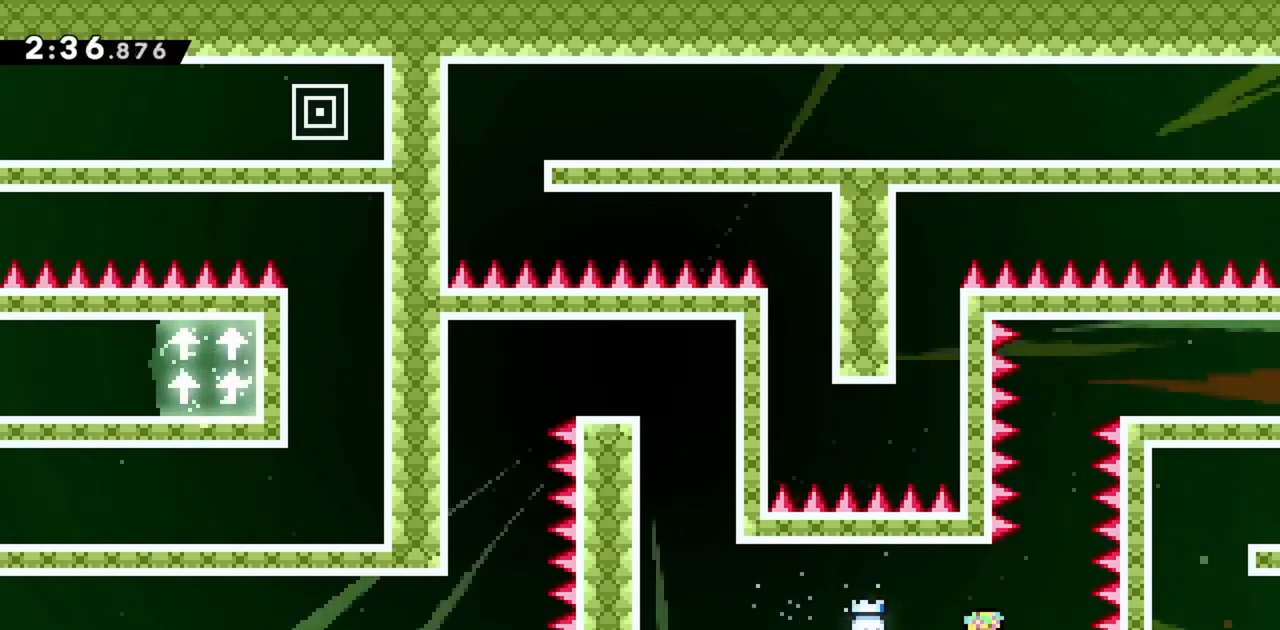
{"keys": ["jump", "up"], "events": [[217, "right", "up"], [217, "up", "down"], [400, "jump", "down"]]}
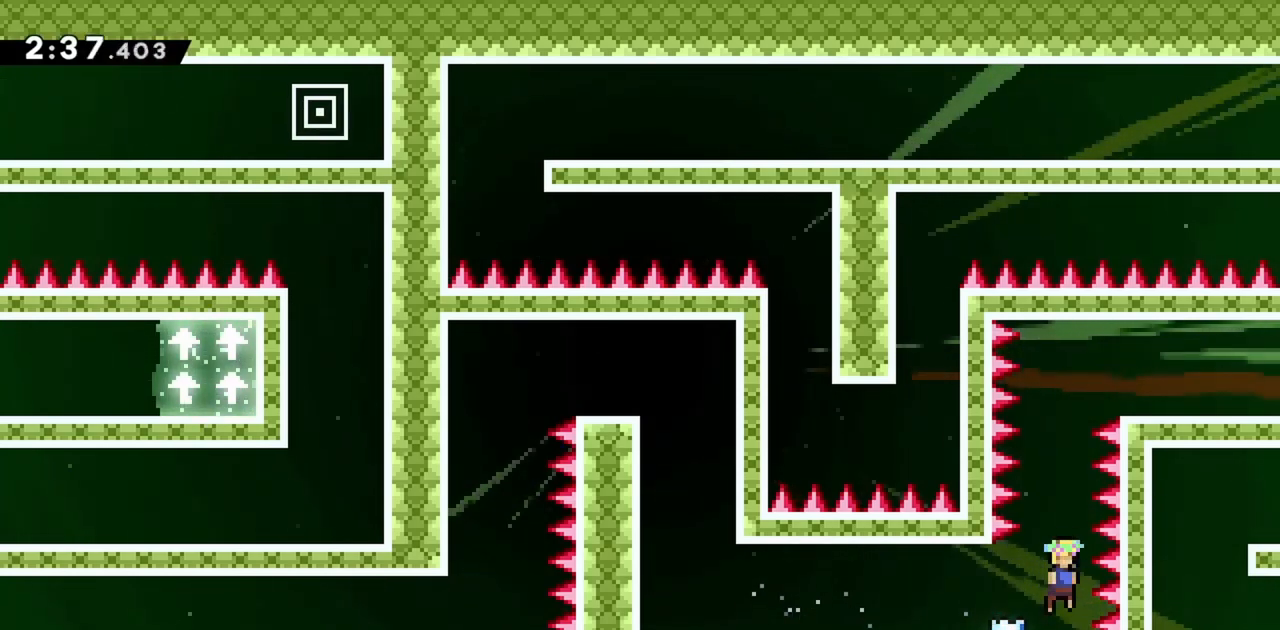
{"keys": ["jump", "right"], "events": [[117, "dash", "down"], [350, "dash", "up"], [350, "right", "down"], [350, "up", "up"]]}
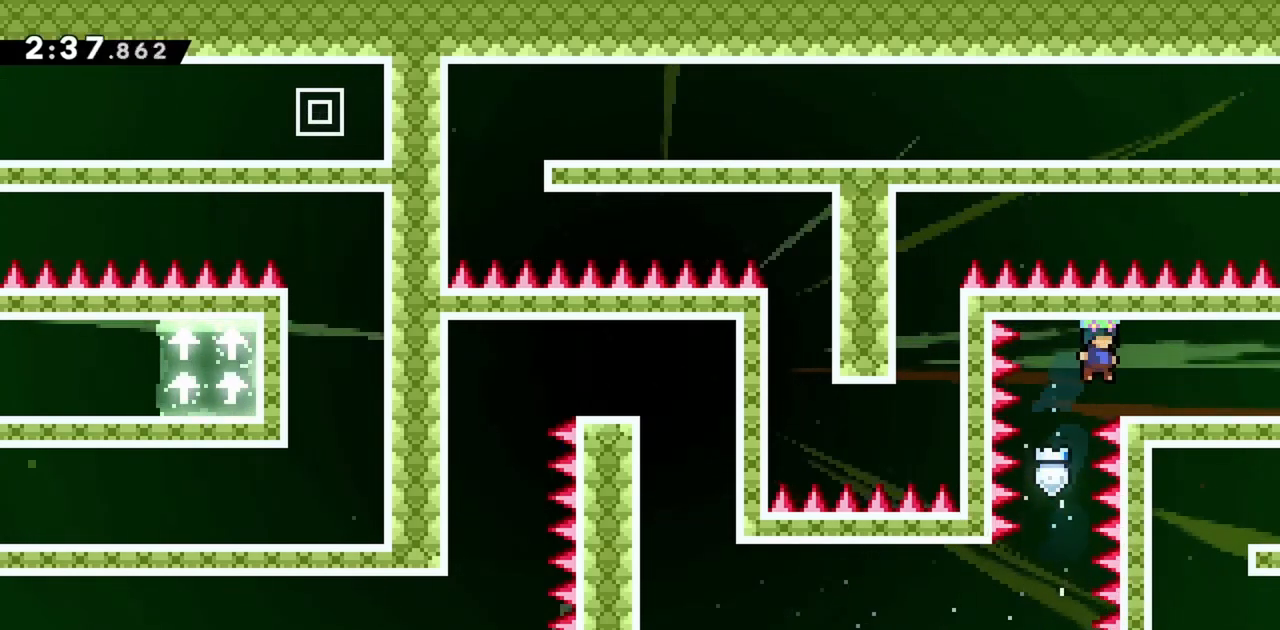
{"keys": ["right"], "events": [[183, "dash", "down"], [400, "dash", "up"], [450, "jump", "up"]]}
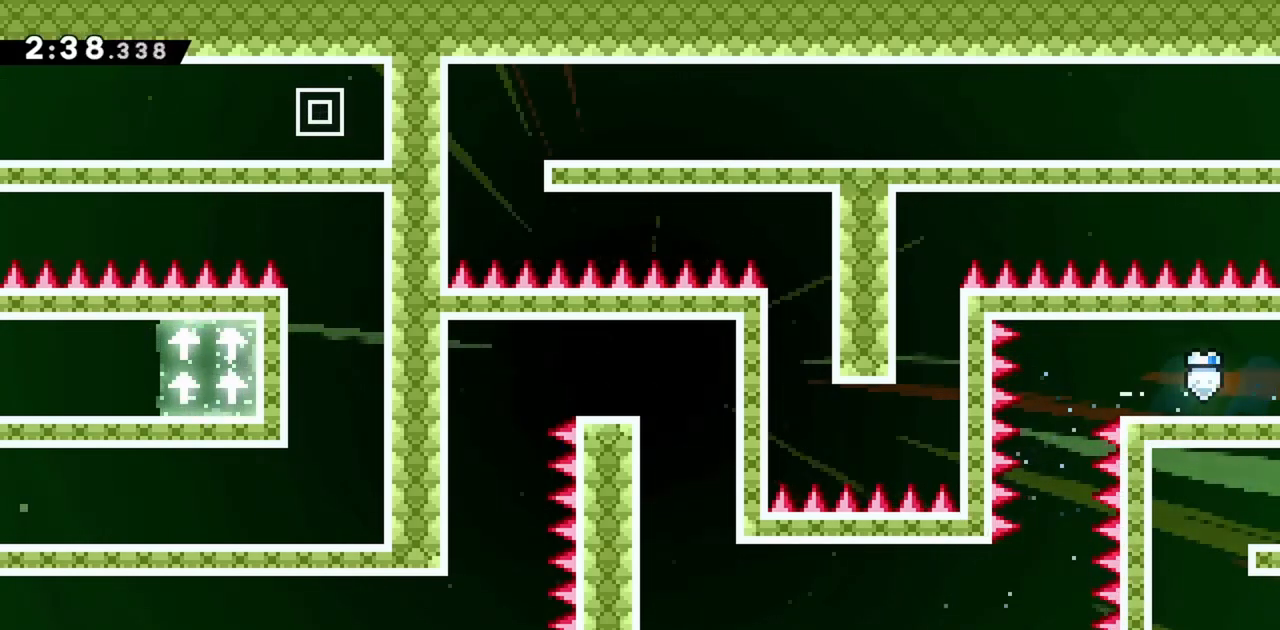
{"keys": ["right"], "events": []}
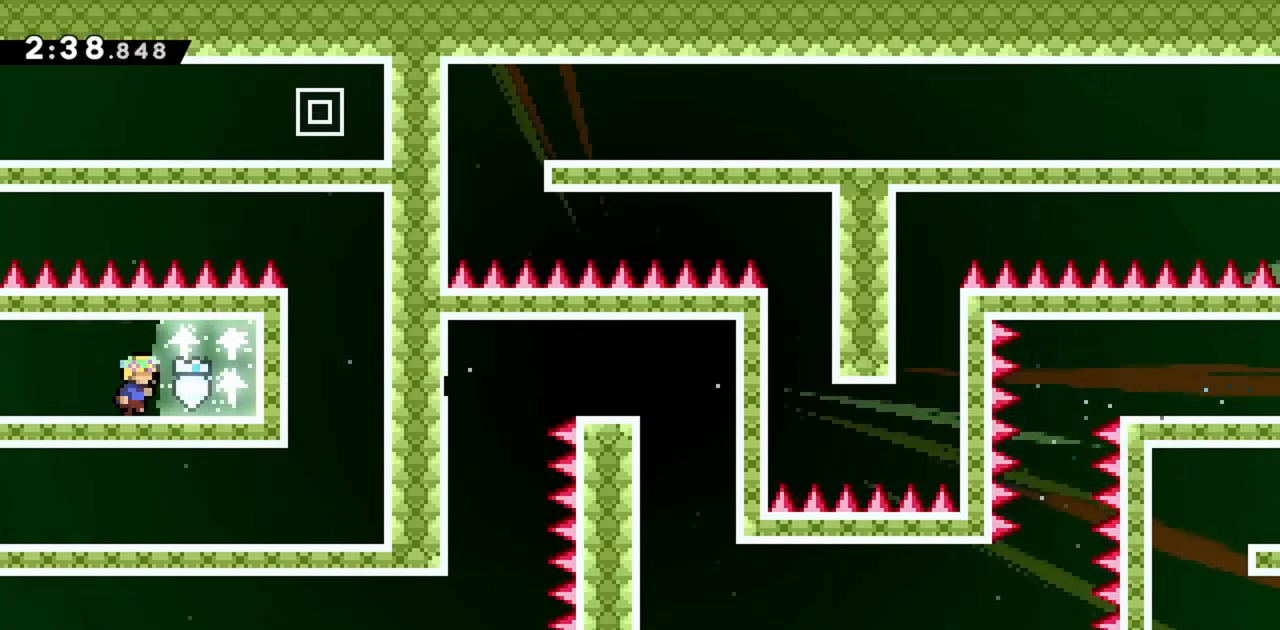
{"keys": ["dash", "left"], "events": [[133, "right", "up"], [233, "left", "down"], [333, "dash", "down"]]}
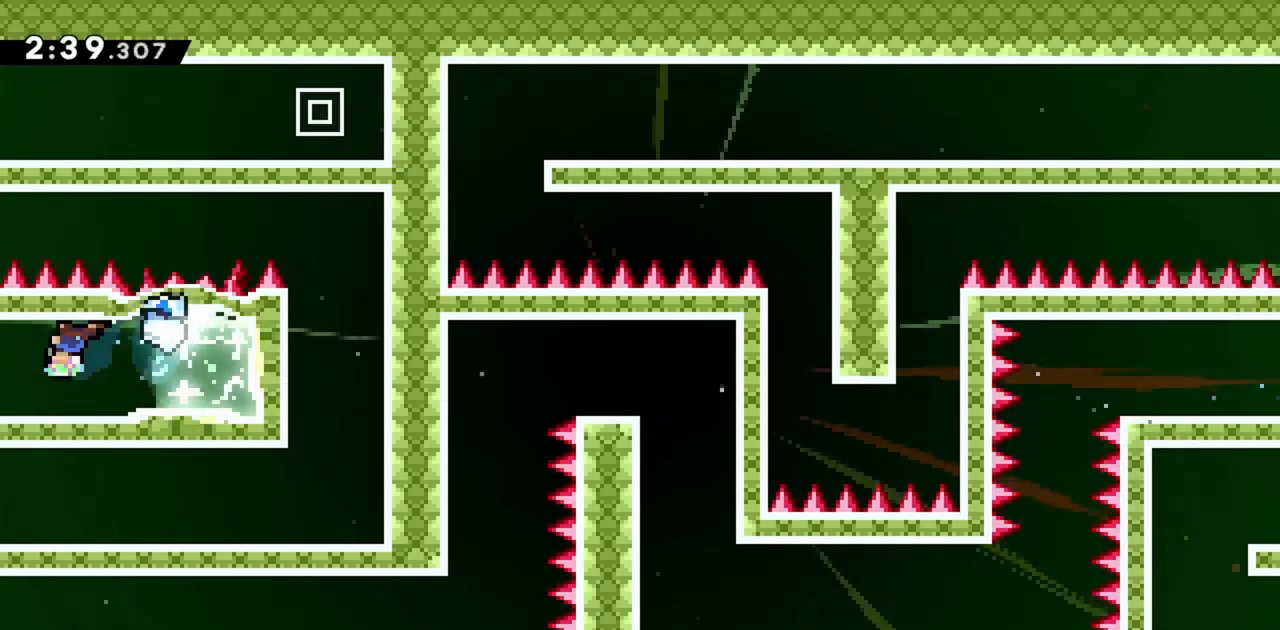
{"keys": ["left"], "events": [[17, "dash", "up"]]}
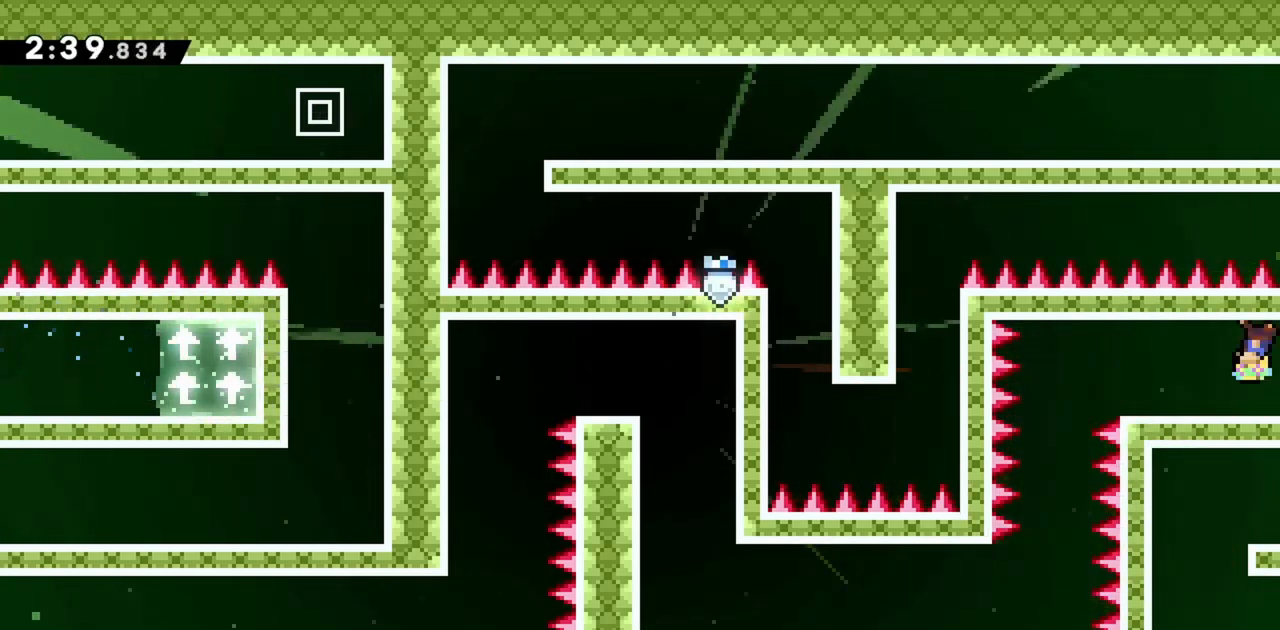
{"keys": ["left"], "events": []}